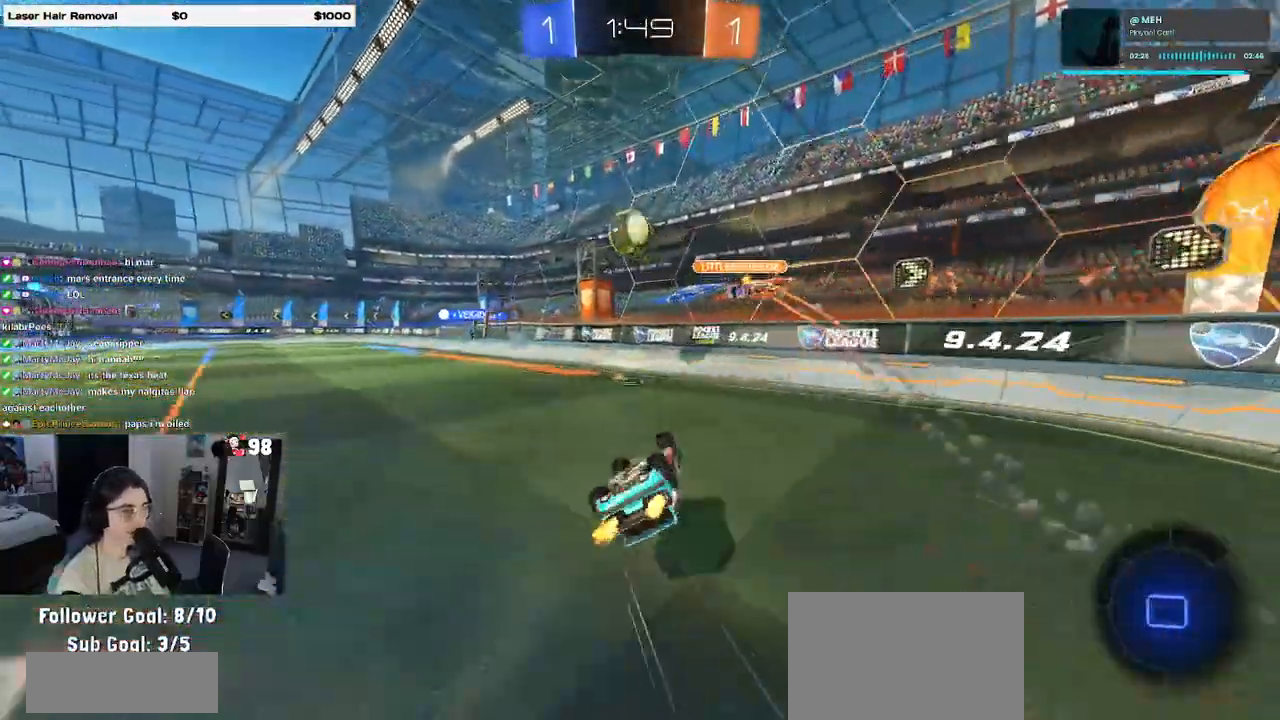
Gameplay with a controller (PlayStation layout); each line is a JSON object with the inputs held at the frame after it. "events" lists button and stick changes between this image and that frame as [ms after this image, input, new state], when the widget could be followed in between.
{"buttons": ["R2"], "left_stick": "center", "right_stick": "center", "events": [[283, "SQUARE", "up"], [283, "left_stick", "center"]]}
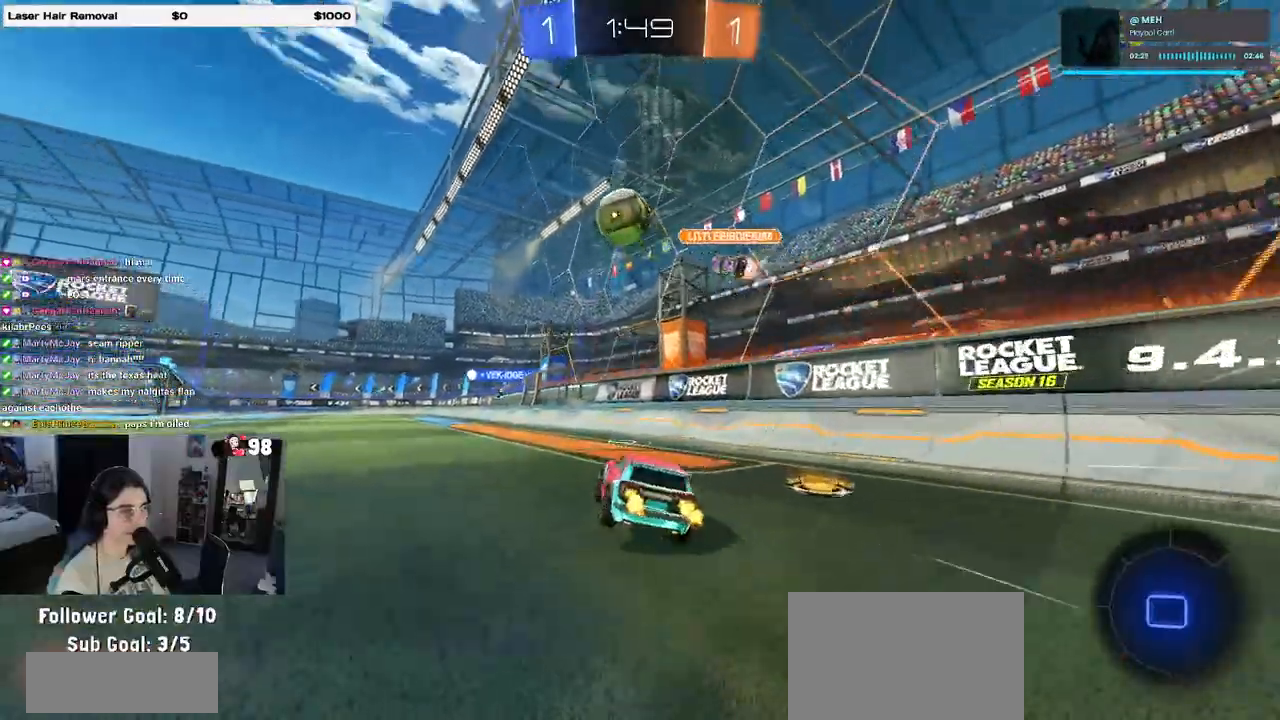
{"buttons": ["R2"], "left_stick": "center", "right_stick": "center", "events": [[183, "left_stick", "left"], [350, "left_stick", "center"]]}
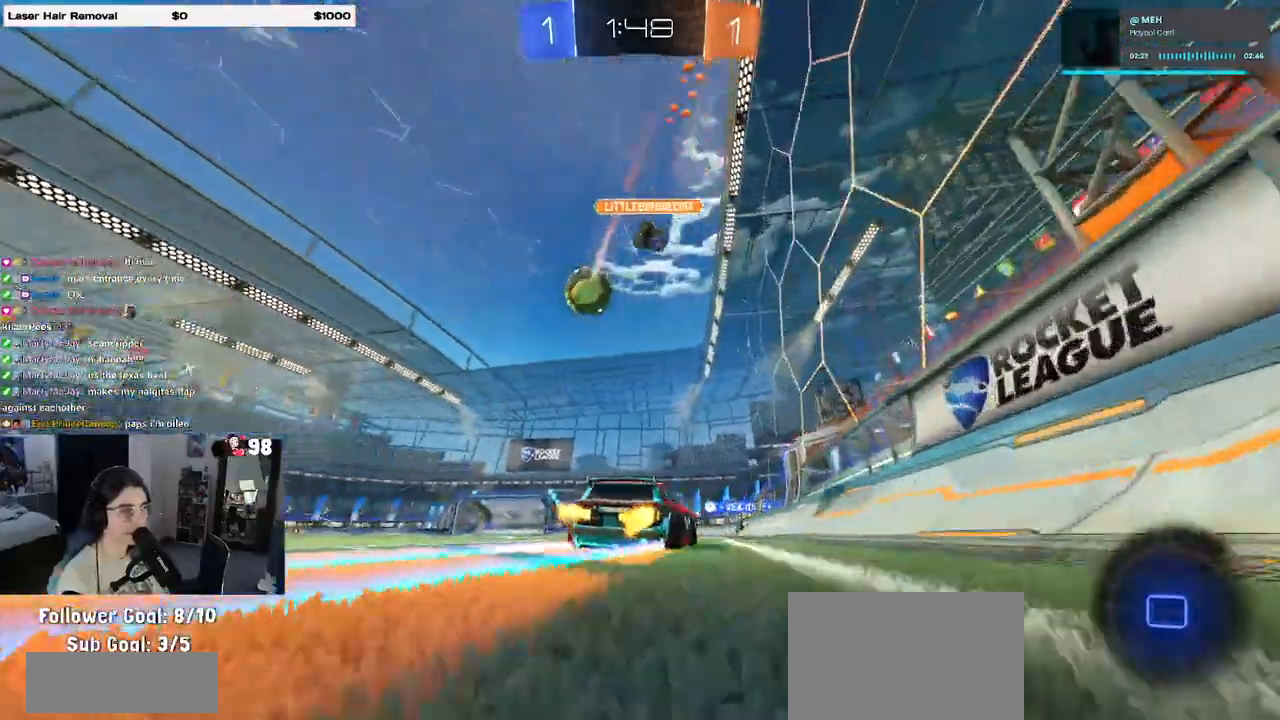
{"buttons": ["R2"], "left_stick": "center", "right_stick": "center", "events": [[317, "left_stick", "left"], [483, "left_stick", "center"]]}
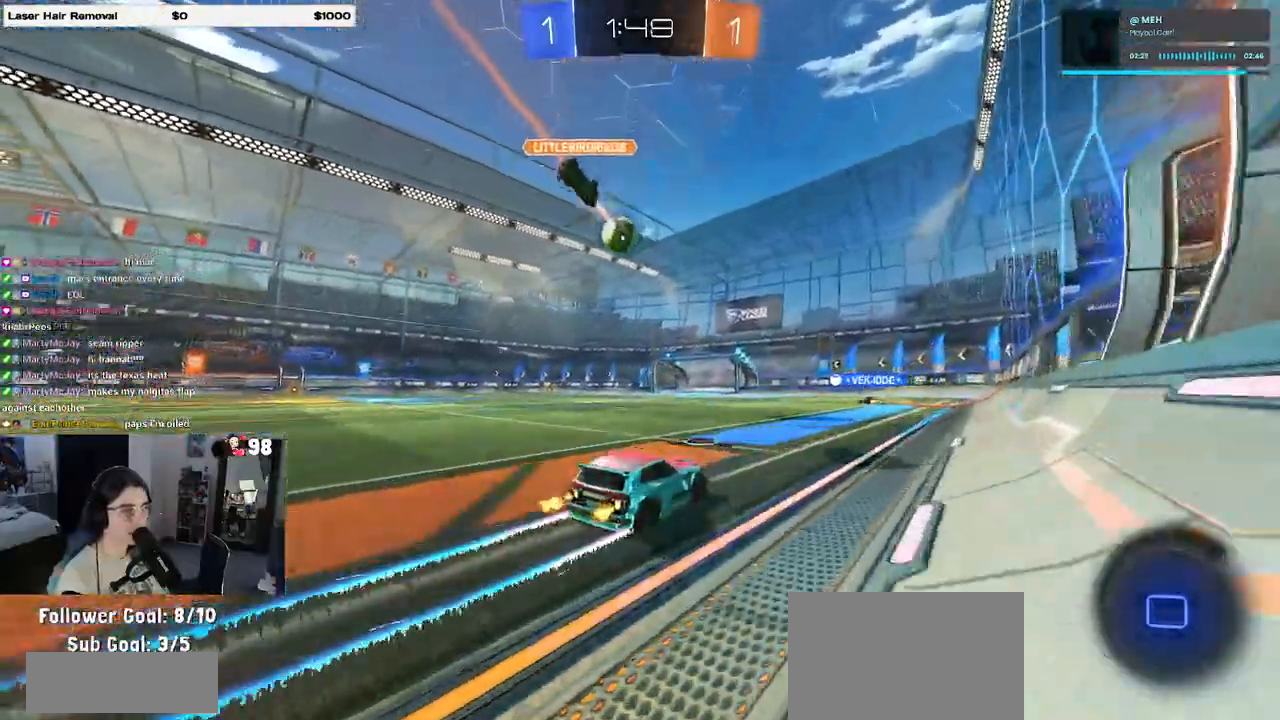
{"buttons": ["R1", "R2"], "left_stick": "center", "right_stick": "center", "events": [[317, "R1", "down"]]}
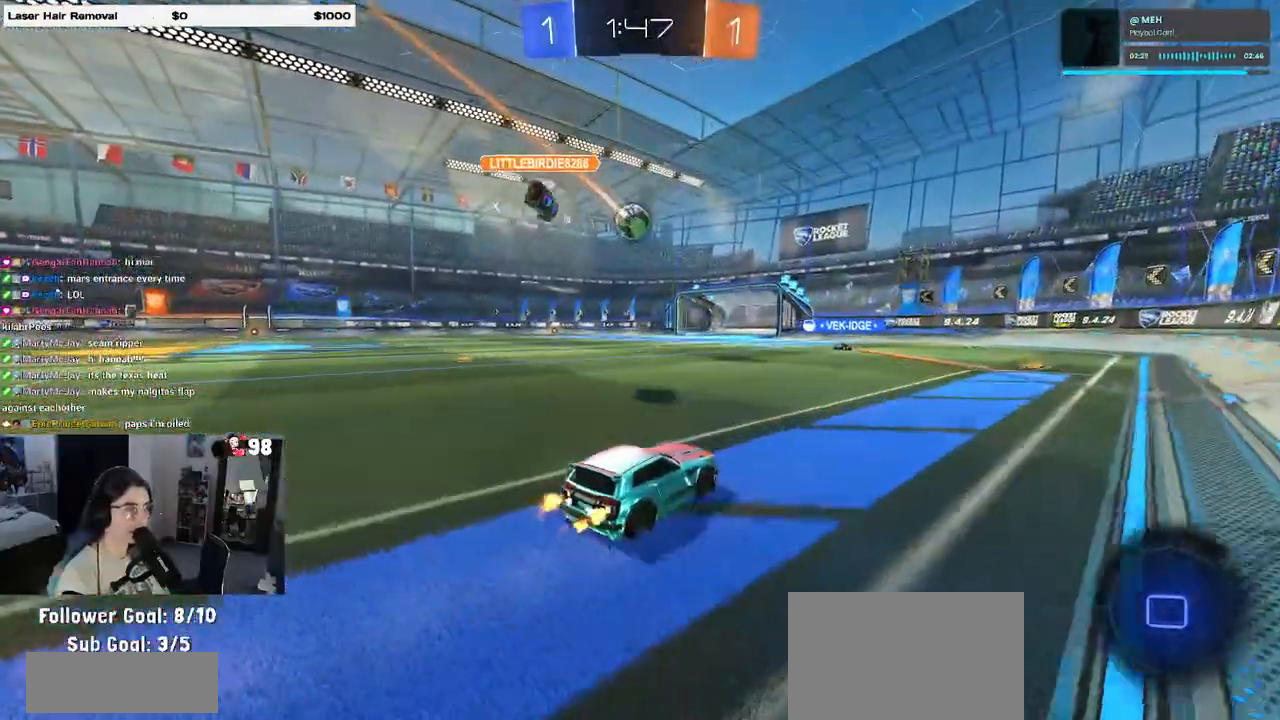
{"buttons": ["R2"], "left_stick": "center", "right_stick": "center", "events": [[50, "R1", "up"], [183, "left_stick", "right"], [333, "left_stick", "center"]]}
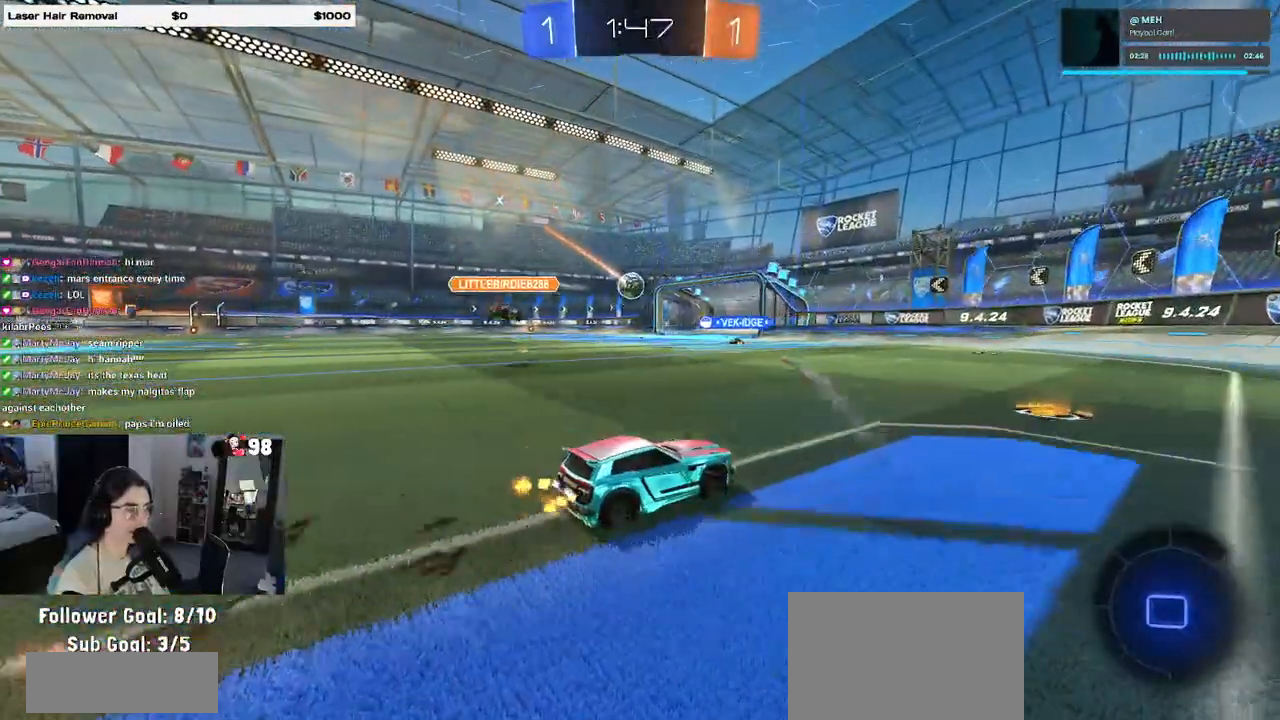
{"buttons": ["R2"], "left_stick": "left", "right_stick": "center", "events": [[467, "left_stick", "left"]]}
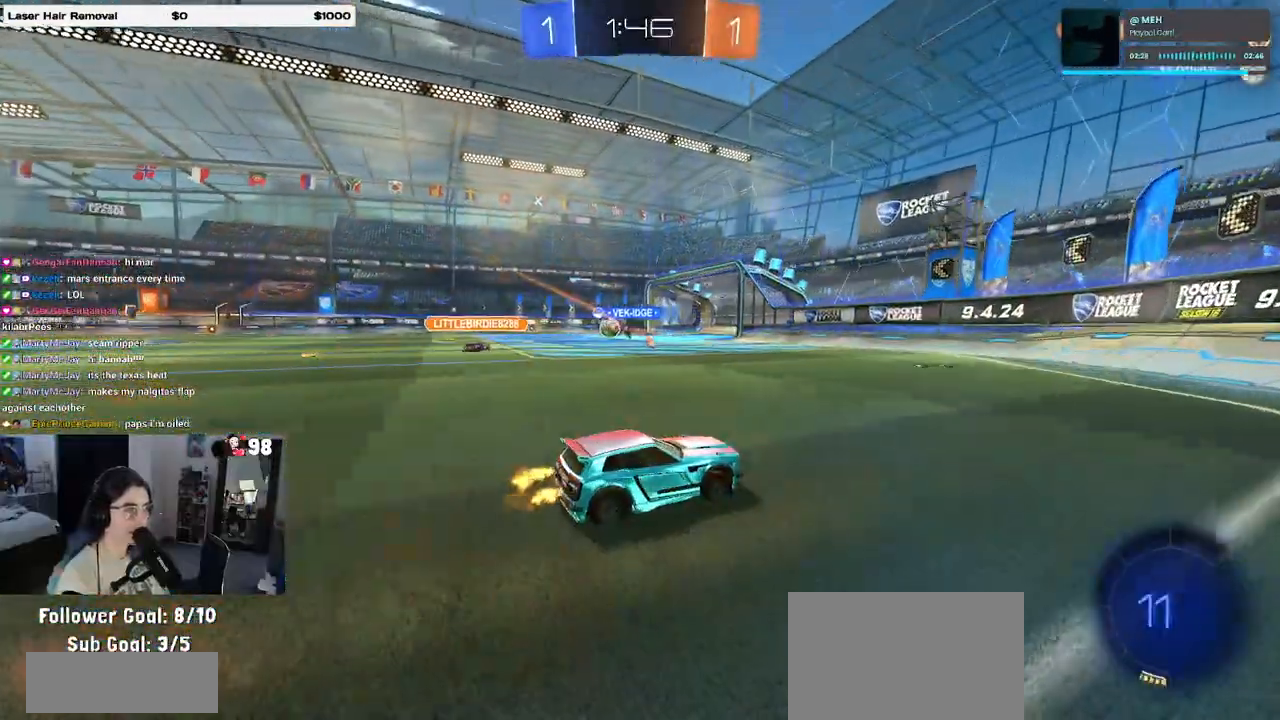
{"buttons": ["R2"], "left_stick": "left", "right_stick": "center", "events": [[133, "left_stick", "center"], [250, "left_stick", "left"], [350, "SQUARE", "down"], [433, "SQUARE", "up"]]}
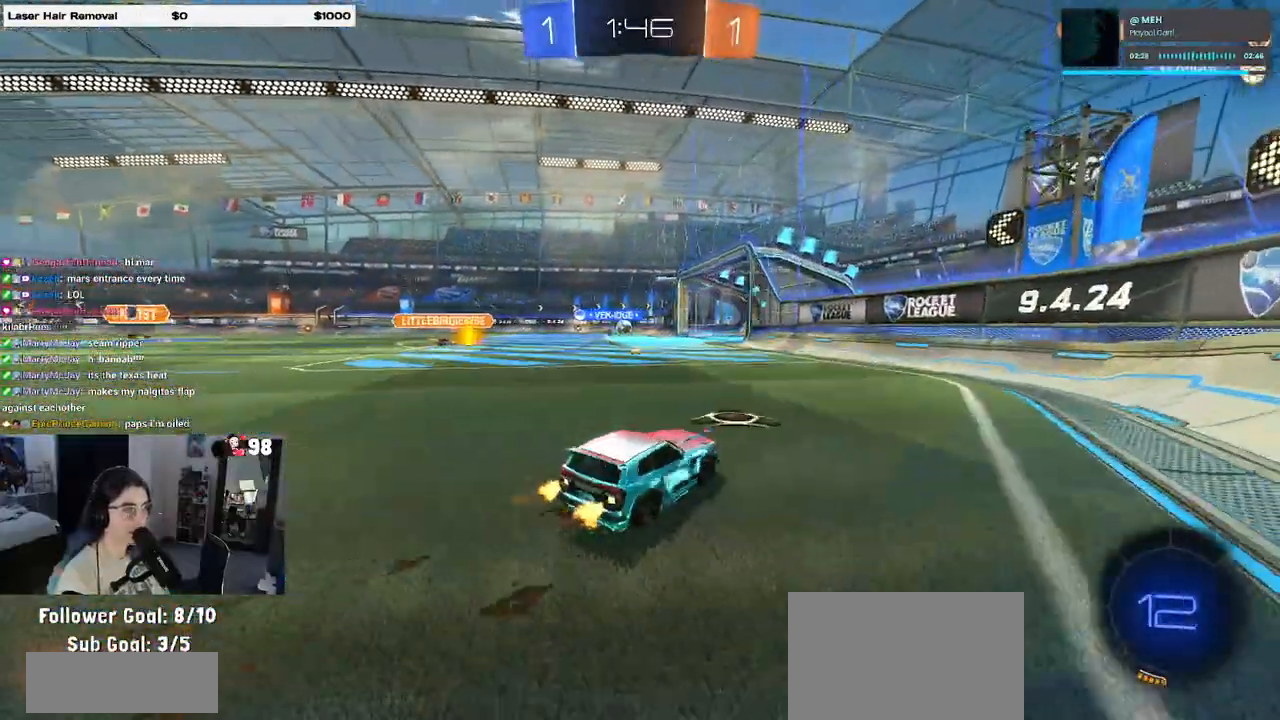
{"buttons": ["R2"], "left_stick": "left", "right_stick": "center", "events": [[300, "left_stick", "center"], [500, "left_stick", "left"]]}
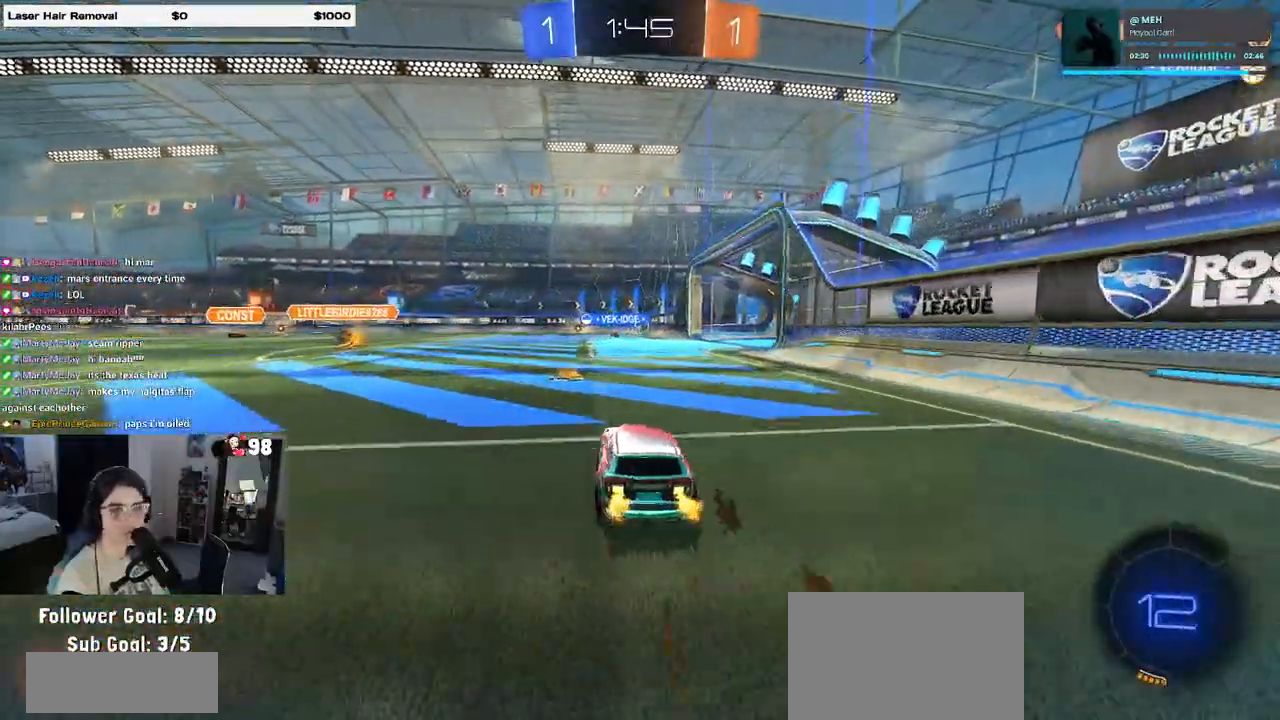
{"buttons": ["R2"], "left_stick": "center", "right_stick": "center", "events": [[367, "left_stick", "center"]]}
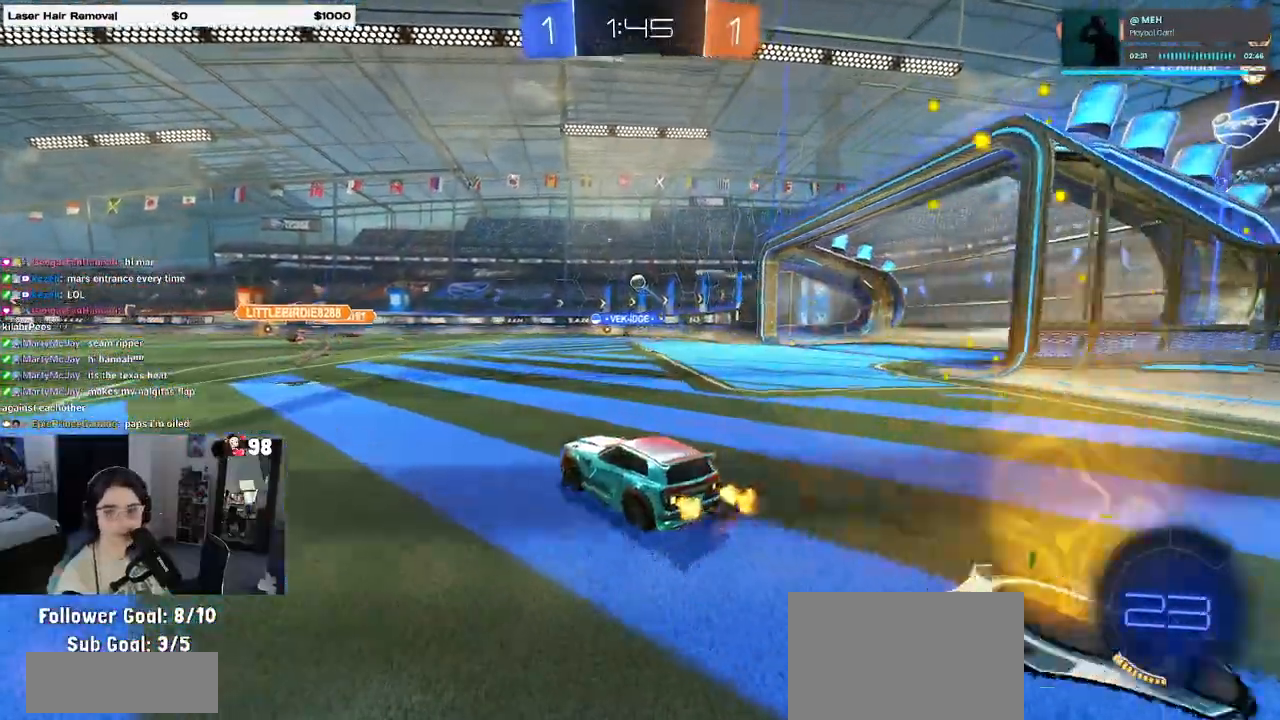
{"buttons": ["R2"], "left_stick": "right", "right_stick": "center", "events": [[50, "left_stick", "left"], [200, "left_stick", "center"], [267, "SQUARE", "down"], [283, "left_stick", "right"], [383, "SQUARE", "up"]]}
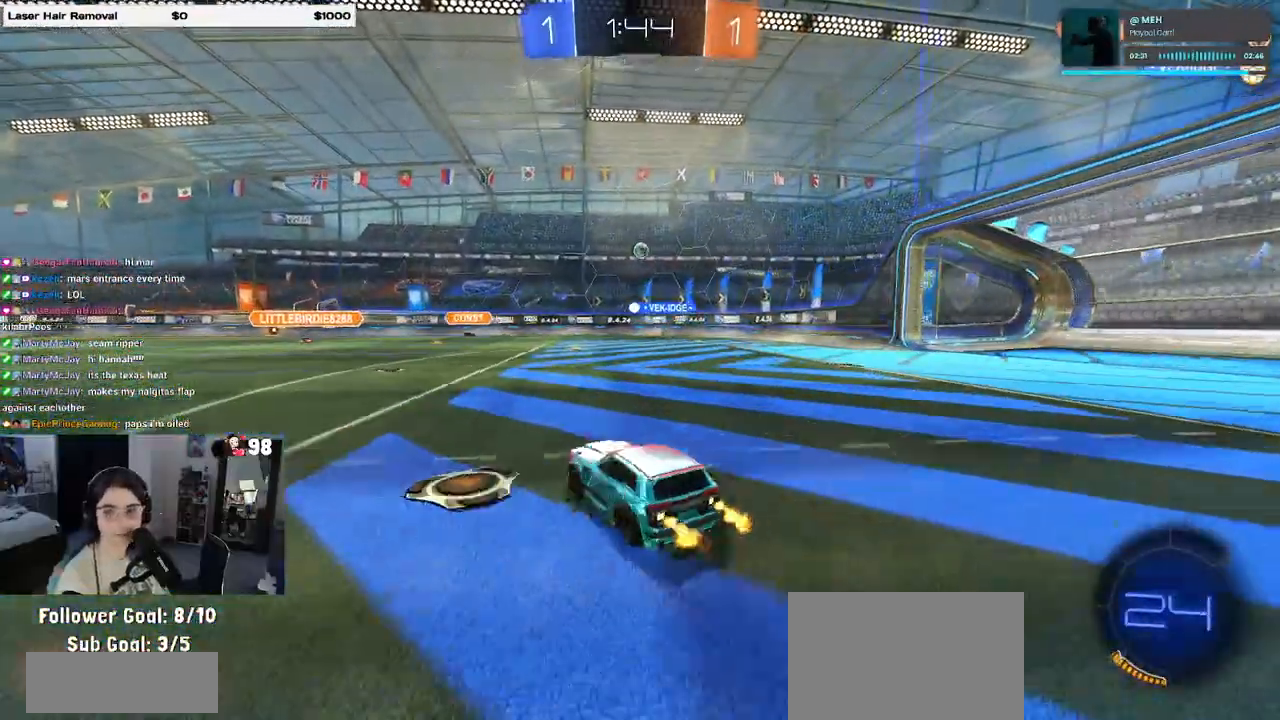
{"buttons": ["R2"], "left_stick": "center", "right_stick": "center", "events": [[100, "left_stick", "center"]]}
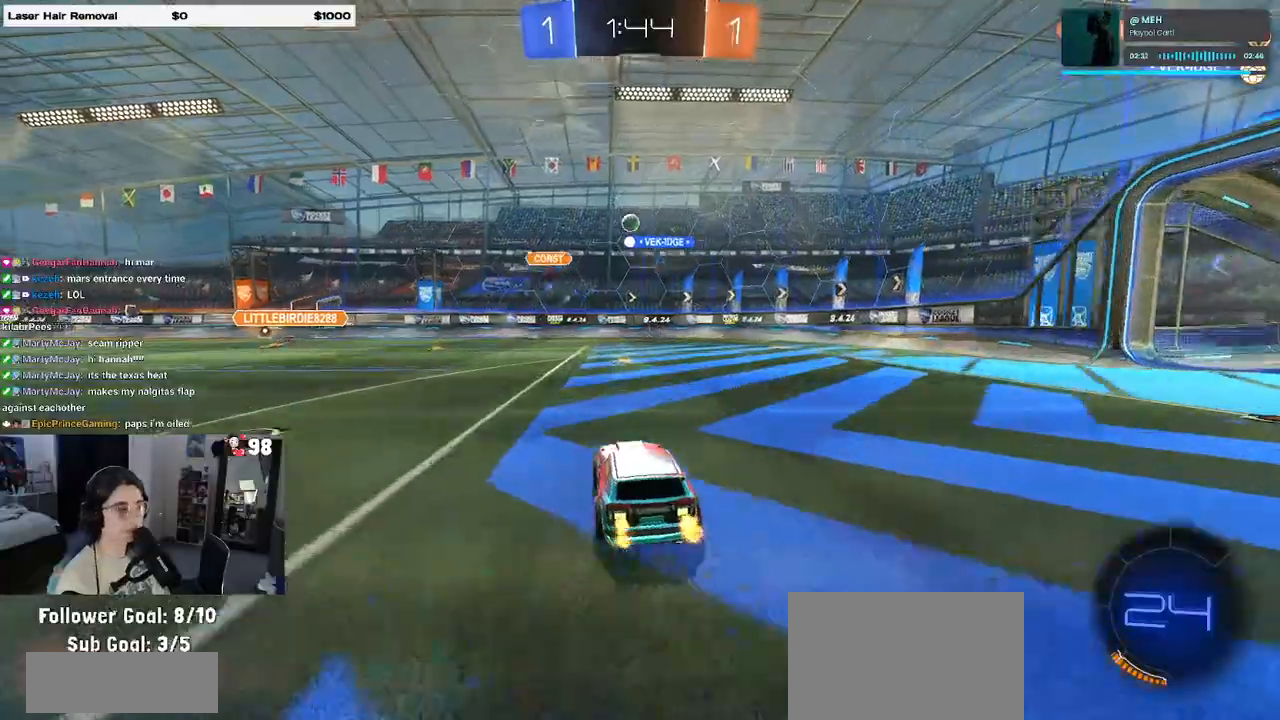
{"buttons": ["R2"], "left_stick": "right", "right_stick": "center", "events": [[367, "left_stick", "right"]]}
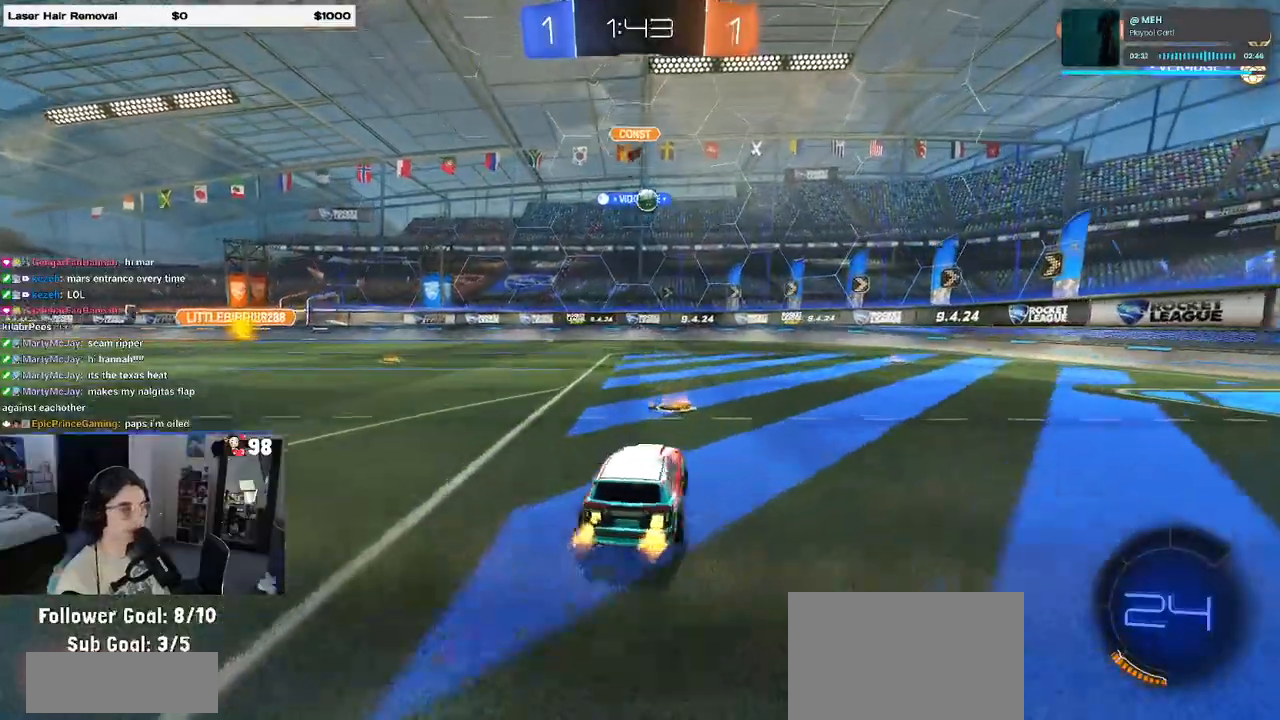
{"buttons": ["R1", "R2"], "left_stick": "center", "right_stick": "center", "events": [[317, "left_stick", "center"], [417, "R1", "down"]]}
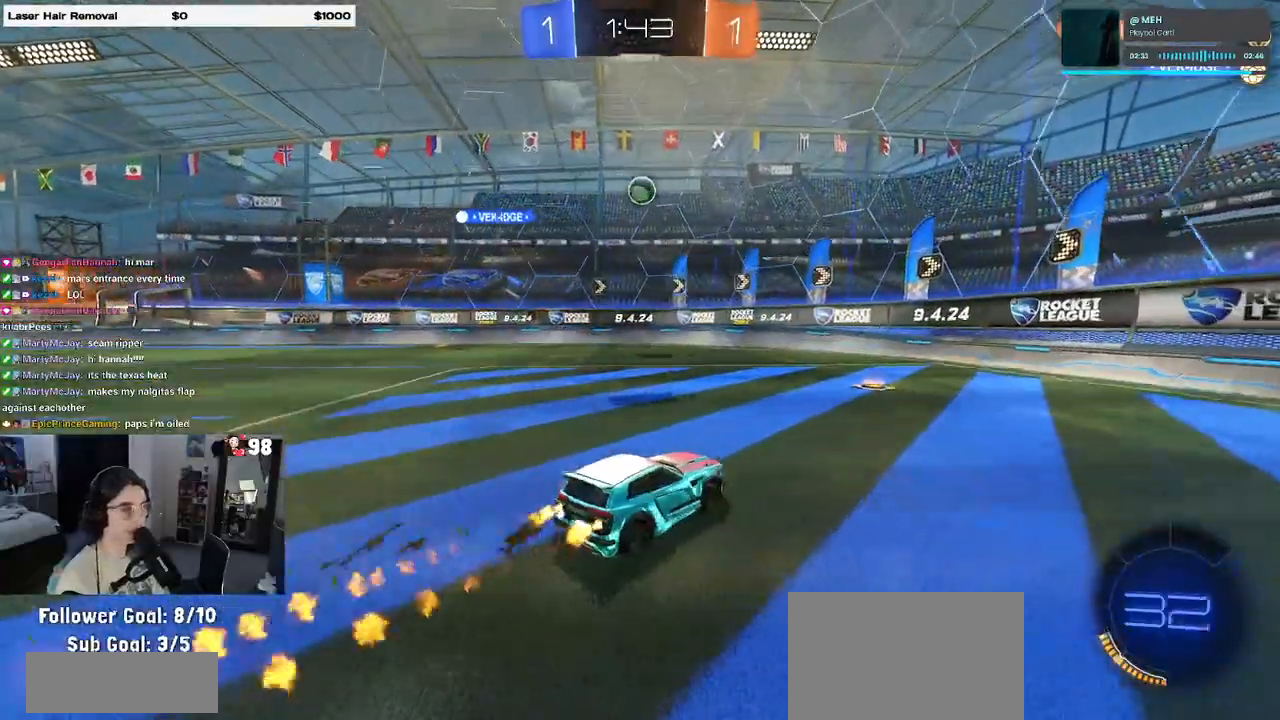
{"buttons": ["R1", "R2"], "left_stick": "left", "right_stick": "center", "events": [[33, "left_stick", "right"], [117, "left_stick", "center"], [283, "left_stick", "left"]]}
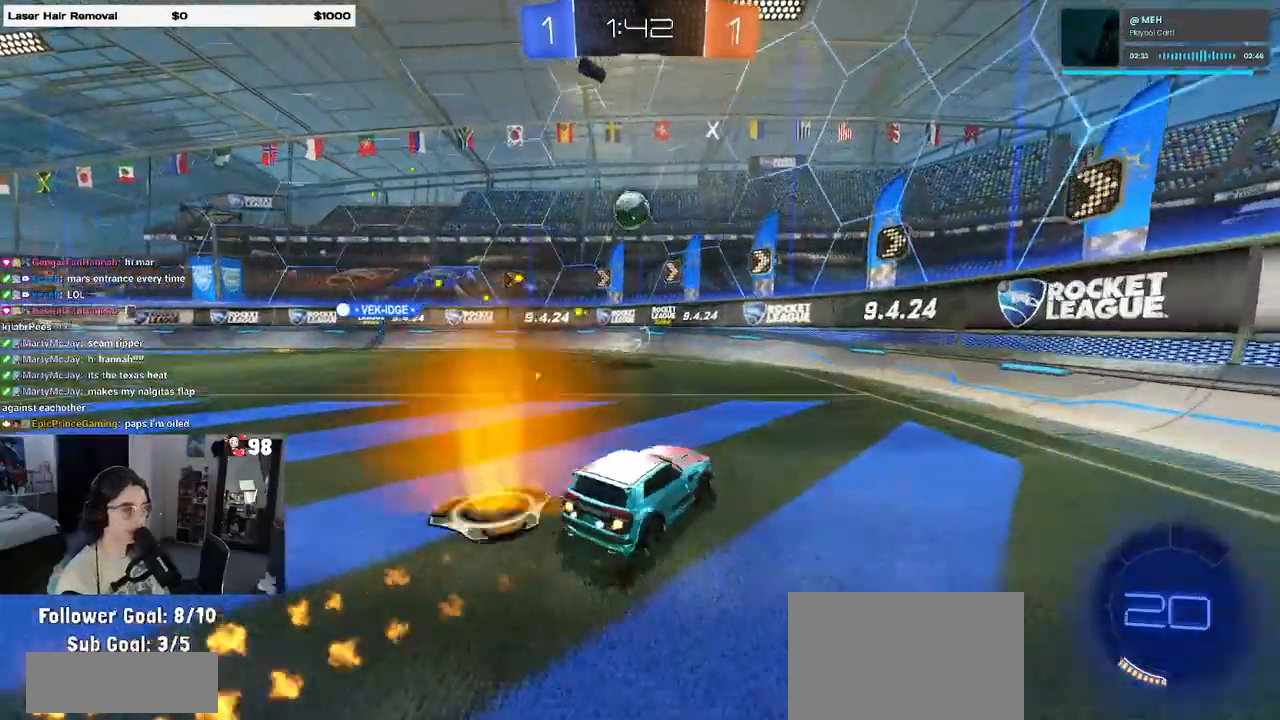
{"buttons": ["CROSS", "R2"], "left_stick": "down", "right_stick": "center", "events": [[33, "R1", "up"], [150, "left_stick", "center"], [267, "left_stick", "left"], [450, "CROSS", "down"], [450, "left_stick", "down"]]}
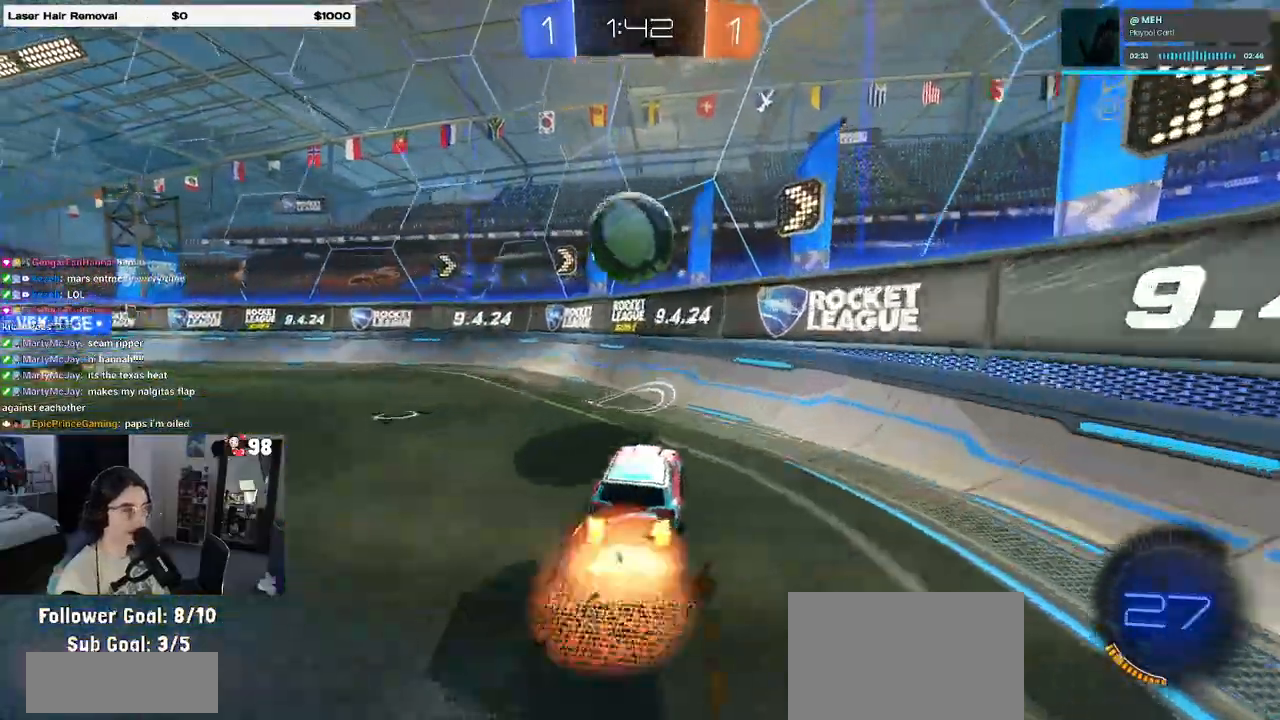
{"buttons": ["R2"], "left_stick": "center", "right_stick": "center", "events": [[50, "L1", "down"], [83, "left_stick", "down-left"], [167, "CROSS", "up"], [283, "L1", "up"], [467, "left_stick", "center"]]}
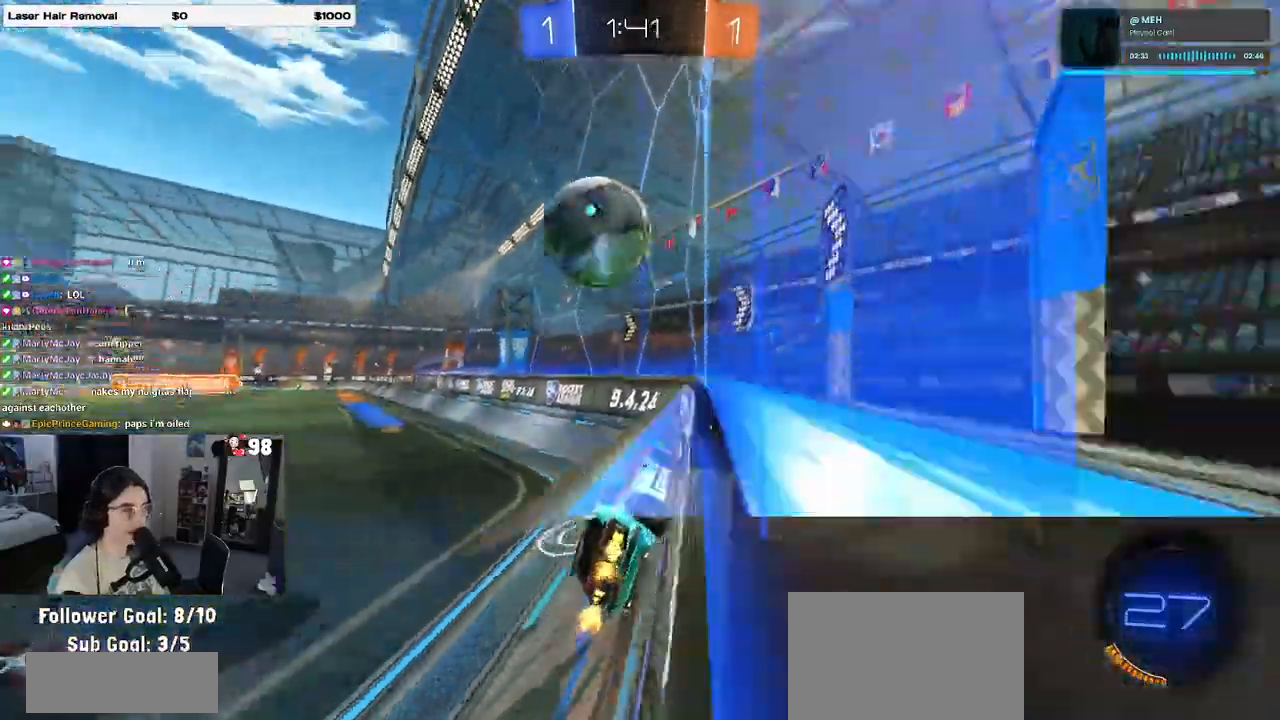
{"buttons": ["R1", "R2"], "left_stick": "left", "right_stick": "center", "events": [[83, "R1", "down"], [450, "left_stick", "left"]]}
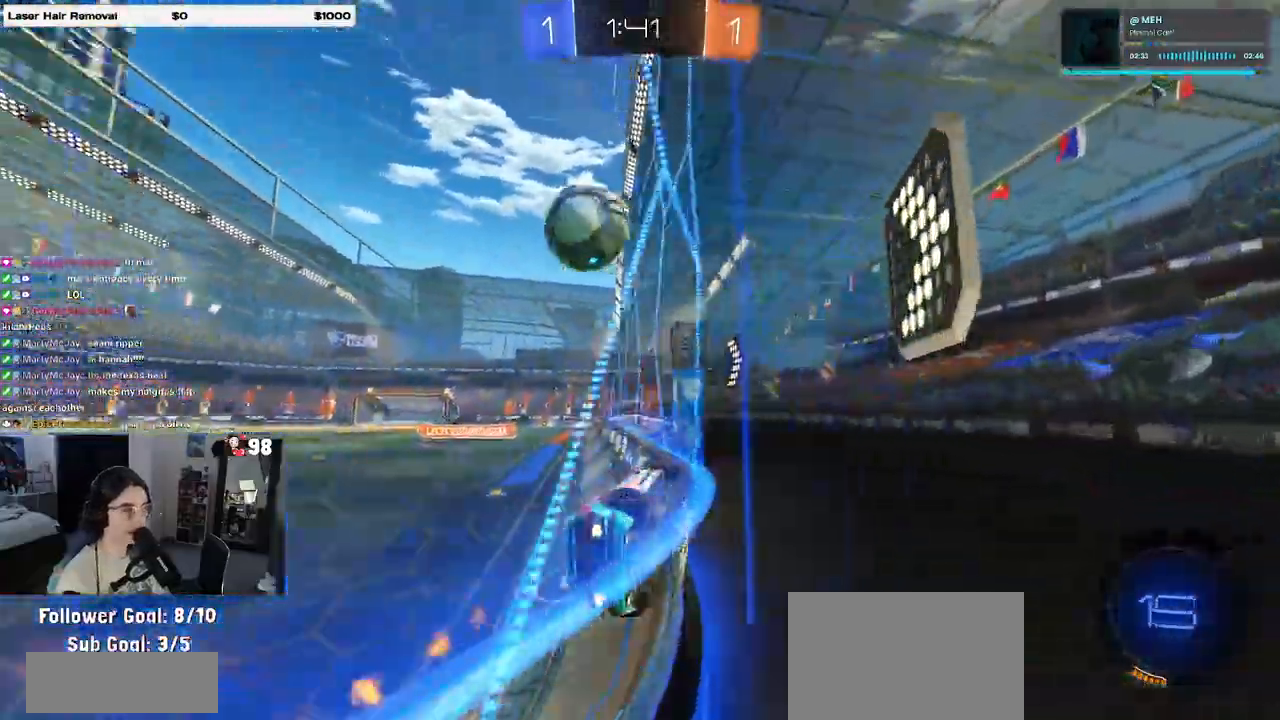
{"buttons": ["R2"], "left_stick": "right", "right_stick": "center", "events": [[83, "R1", "up"], [83, "left_stick", "center"], [150, "CROSS", "down"], [150, "left_stick", "right"], [200, "CROSS", "up"], [267, "CROSS", "down"], [317, "CROSS", "up"], [317, "left_stick", "center"], [450, "left_stick", "right"]]}
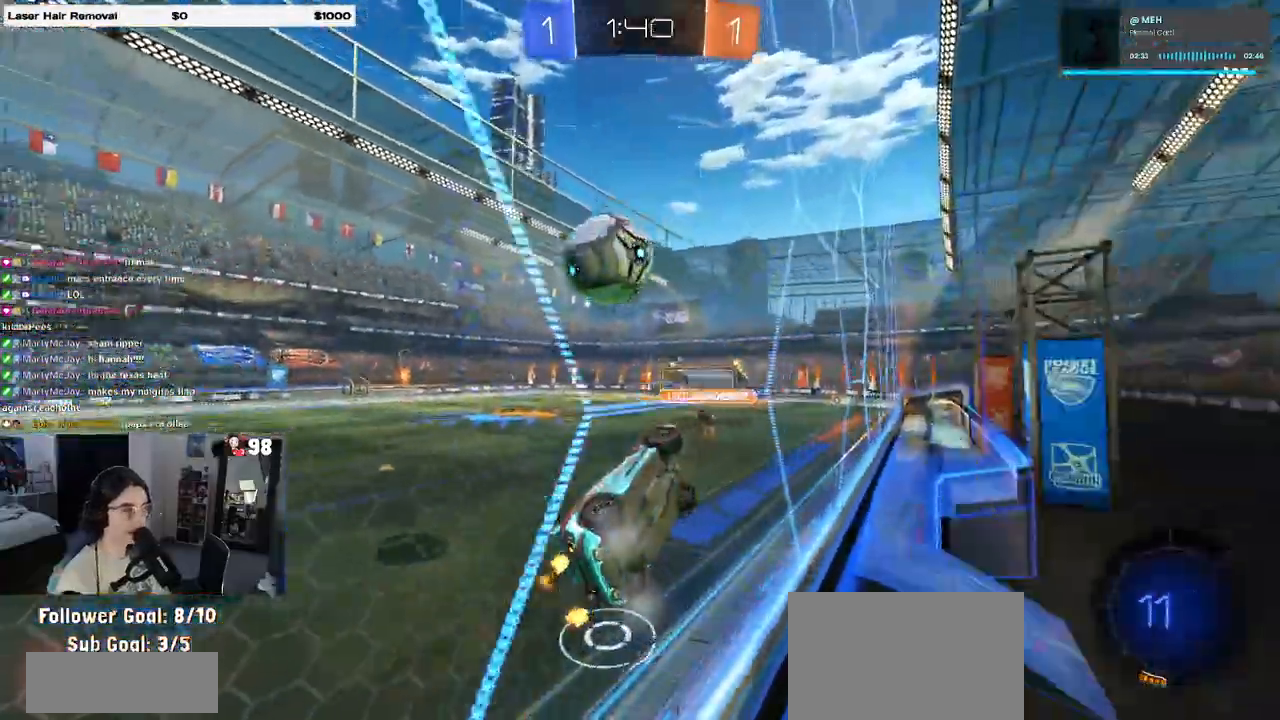
{"buttons": ["R2"], "left_stick": "left", "right_stick": "center", "events": [[50, "R2", "up"], [50, "left_stick", "down"], [100, "left_stick", "left"], [183, "R2", "down"], [383, "SQUARE", "down"], [467, "SQUARE", "up"]]}
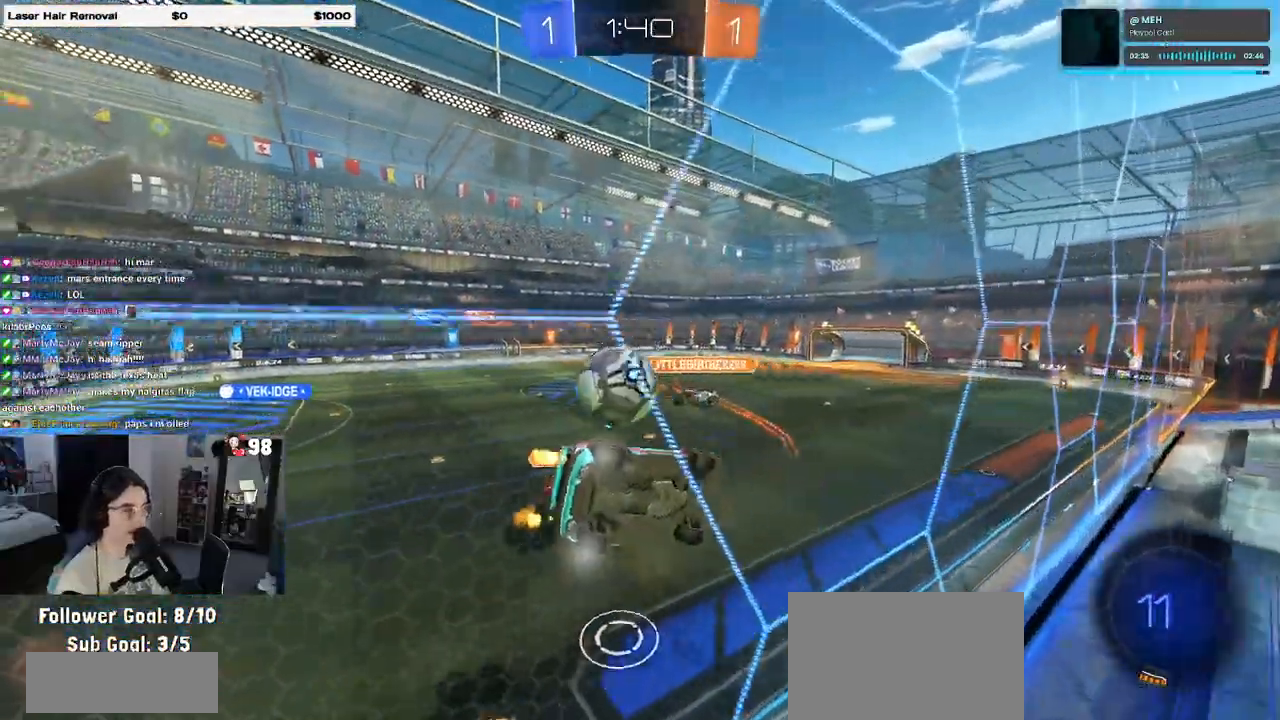
{"buttons": ["R2"], "left_stick": "left", "right_stick": "center", "events": [[233, "SQUARE", "down"], [300, "SQUARE", "up"]]}
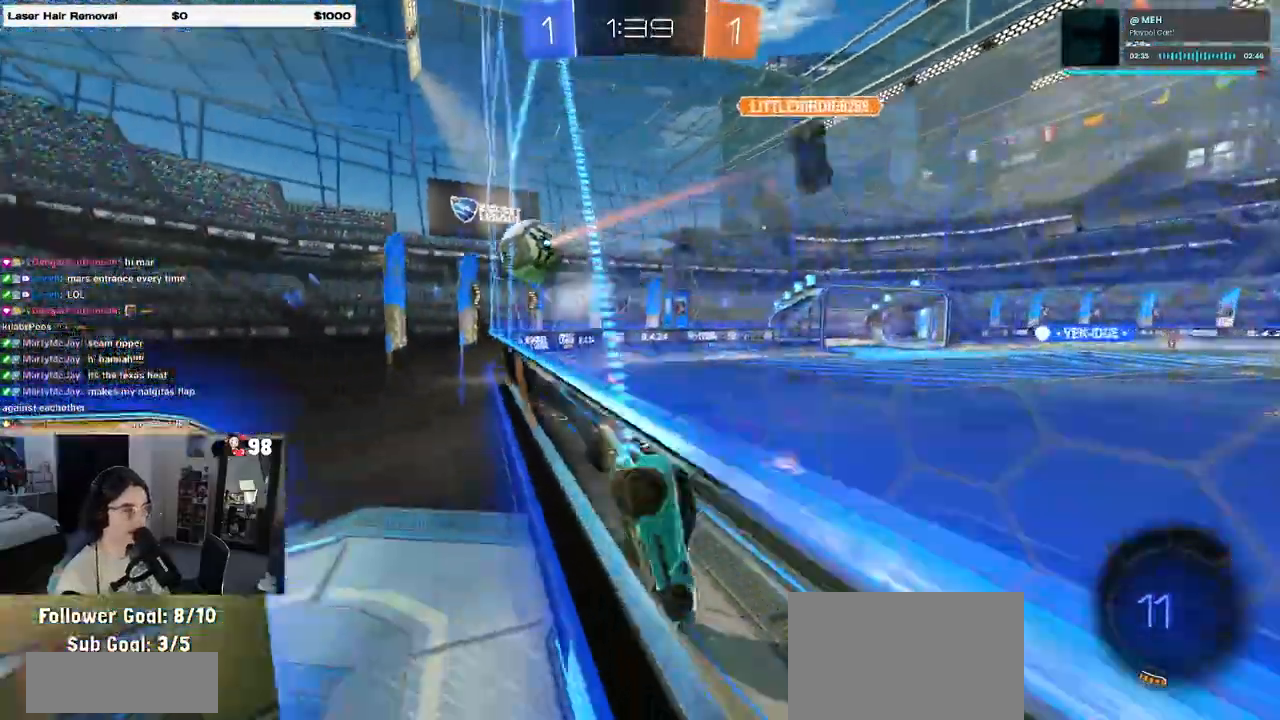
{"buttons": ["R1", "R2"], "left_stick": "left", "right_stick": "center", "events": [[467, "R1", "down"]]}
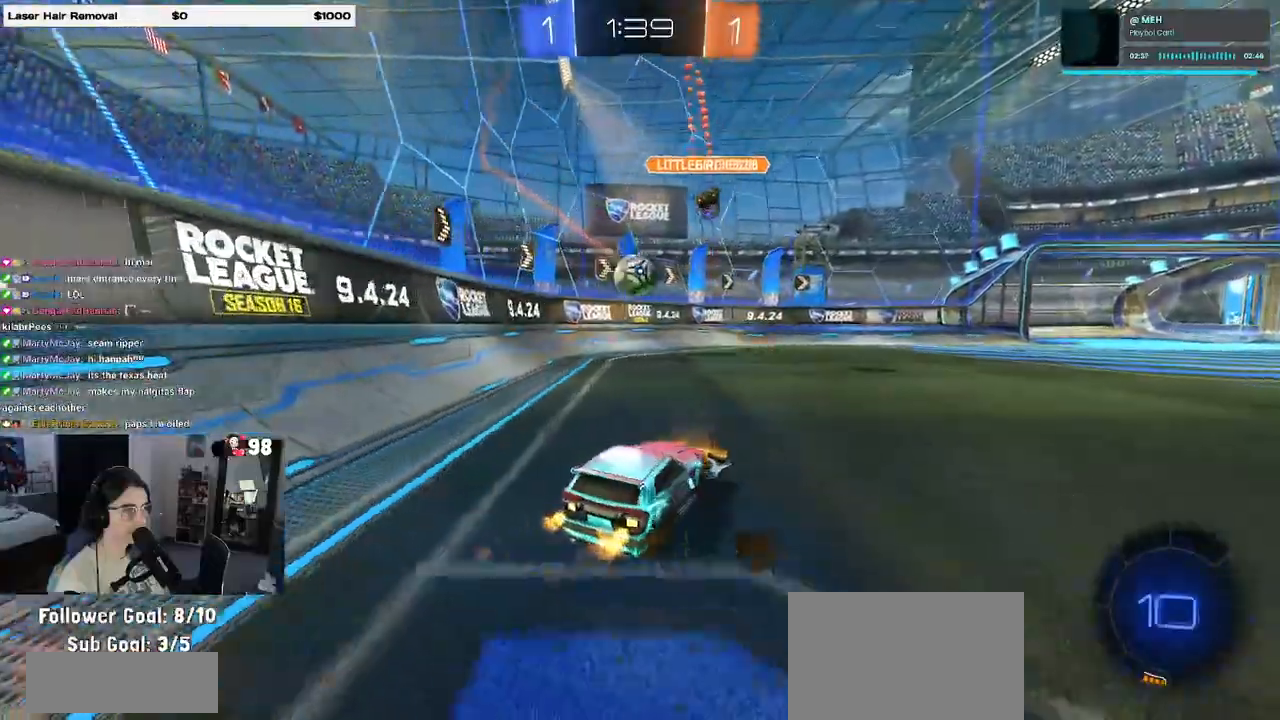
{"buttons": ["SQUARE", "R1", "R2"], "left_stick": "down", "right_stick": "center", "events": [[33, "left_stick", "center"], [200, "left_stick", "up"], [217, "CROSS", "down"], [300, "CROSS", "up"], [350, "CROSS", "down"], [400, "SQUARE", "down"], [400, "left_stick", "down"], [433, "CROSS", "up"]]}
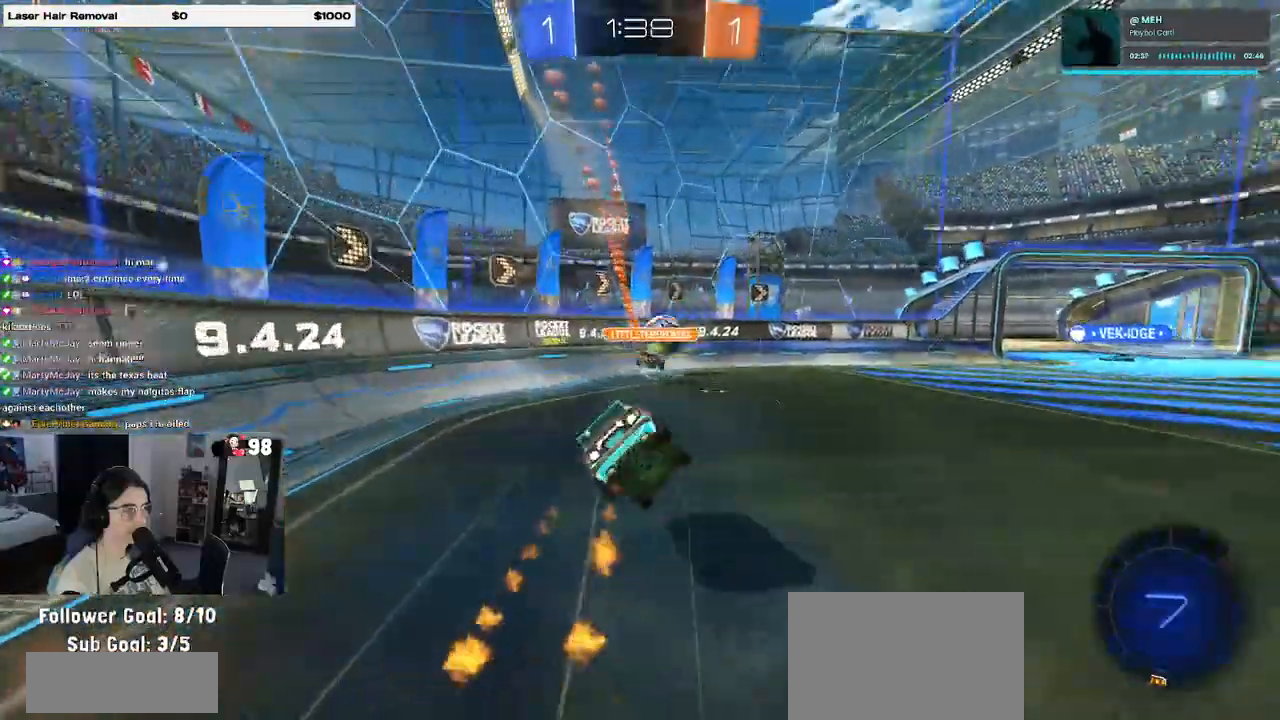
{"buttons": ["SQUARE", "R2"], "left_stick": "down-left", "right_stick": "center", "events": [[83, "left_stick", "down-left"], [167, "R1", "up"]]}
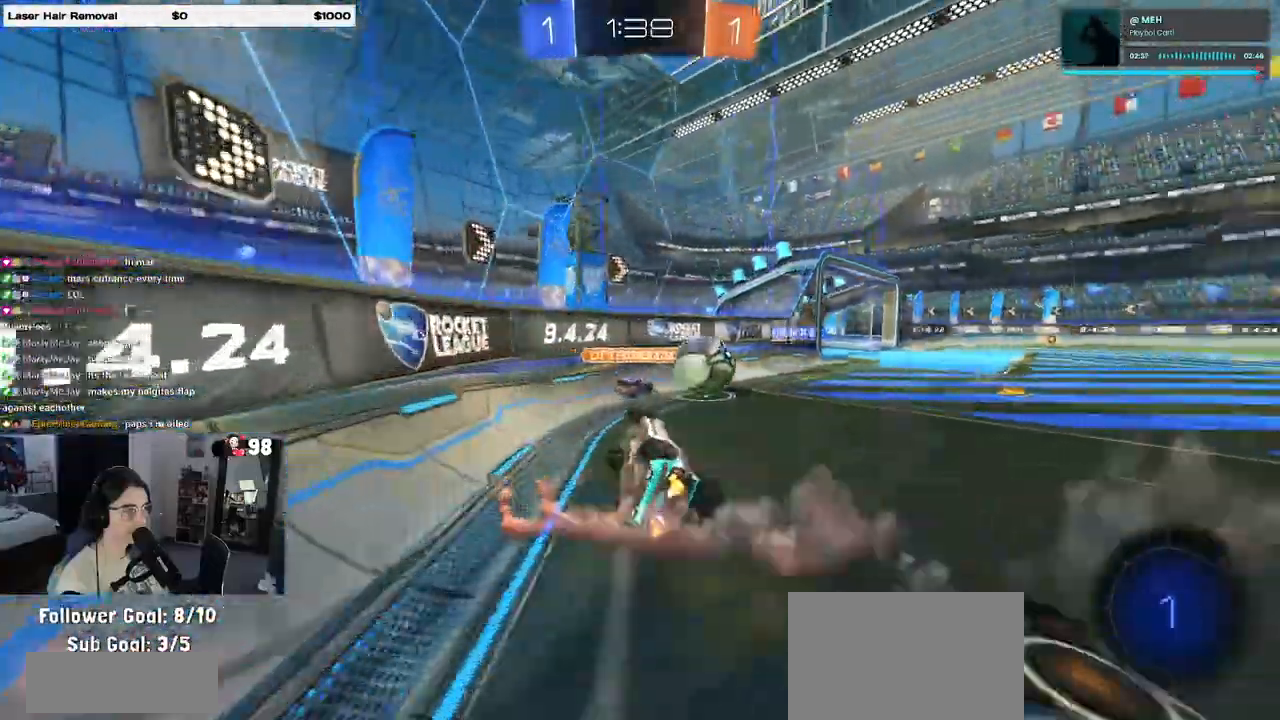
{"buttons": ["R2"], "left_stick": "center", "right_stick": "center", "events": [[33, "SQUARE", "up"], [117, "left_stick", "down-right"], [483, "left_stick", "center"]]}
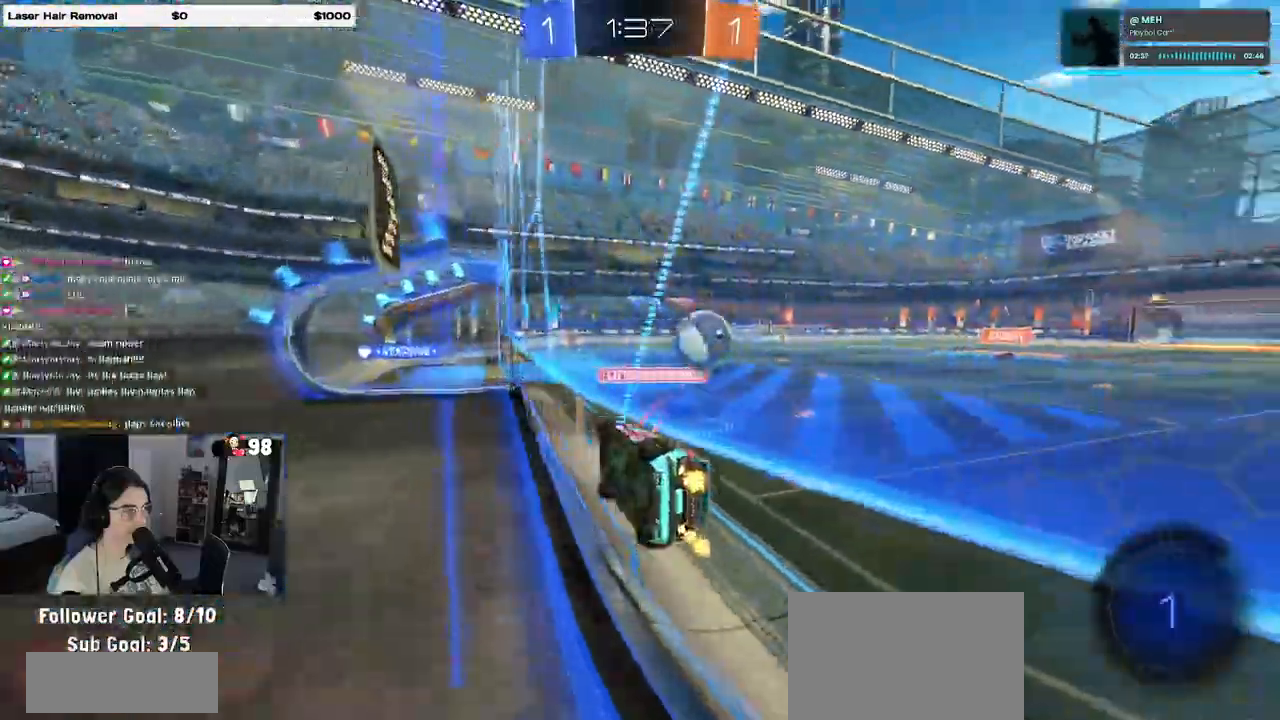
{"buttons": ["R2"], "left_stick": "center", "right_stick": "center", "events": [[217, "left_stick", "right"], [367, "left_stick", "center"]]}
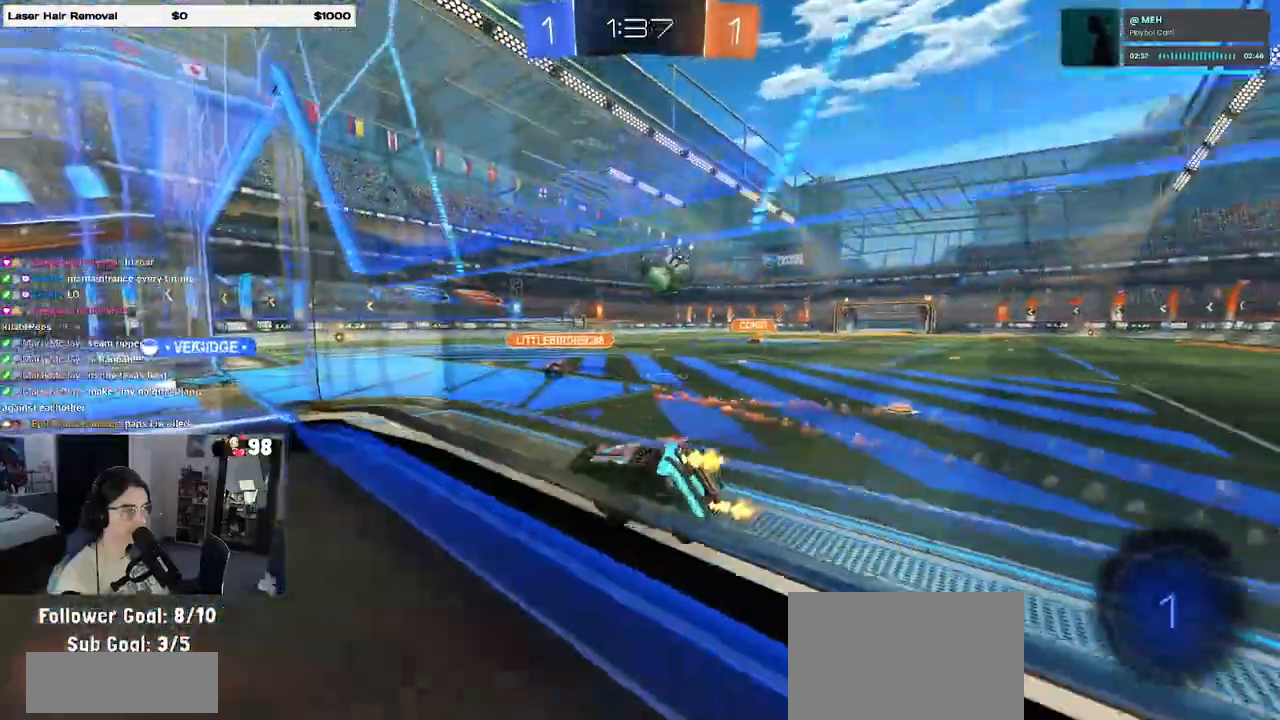
{"buttons": ["R2"], "left_stick": "left", "right_stick": "center", "events": [[267, "left_stick", "left"]]}
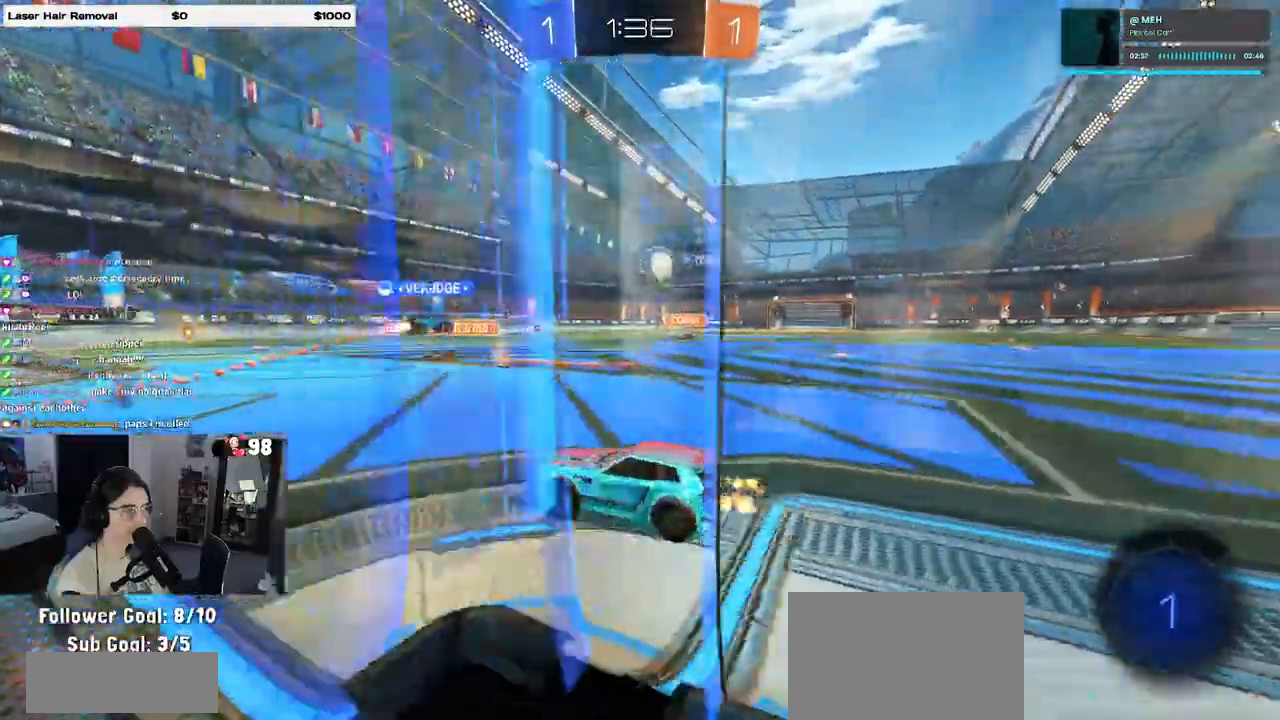
{"buttons": ["R2"], "left_stick": "right", "right_stick": "center", "events": [[150, "left_stick", "right"]]}
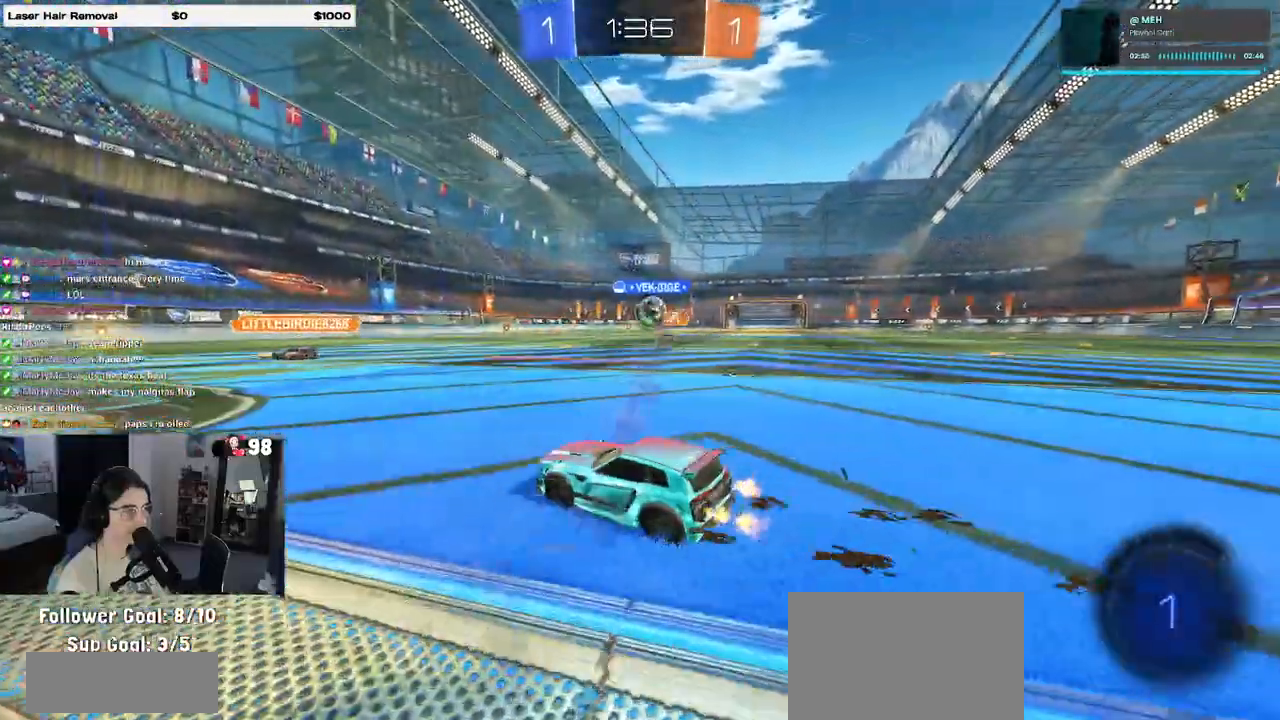
{"buttons": ["R2"], "left_stick": "center", "right_stick": "center", "events": [[100, "left_stick", "center"], [200, "left_stick", "left"], [467, "left_stick", "center"]]}
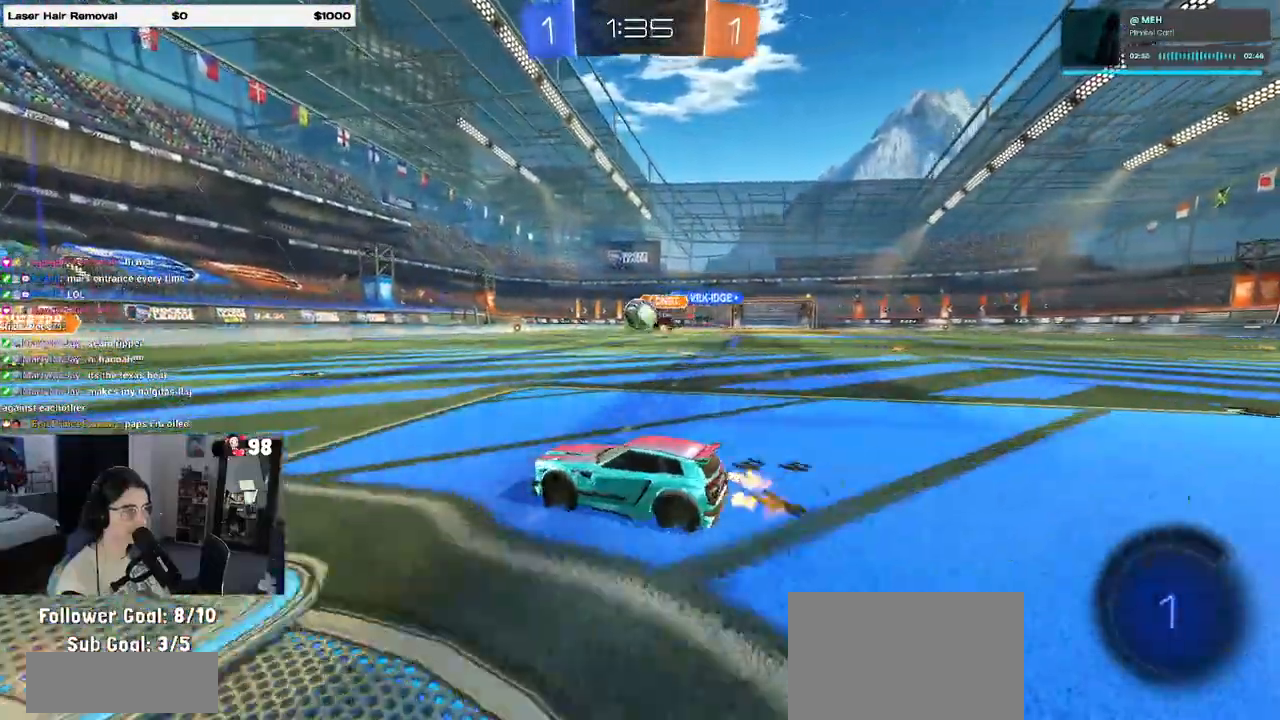
{"buttons": ["R2"], "left_stick": "center", "right_stick": "center", "events": [[133, "left_stick", "right"], [367, "left_stick", "center"]]}
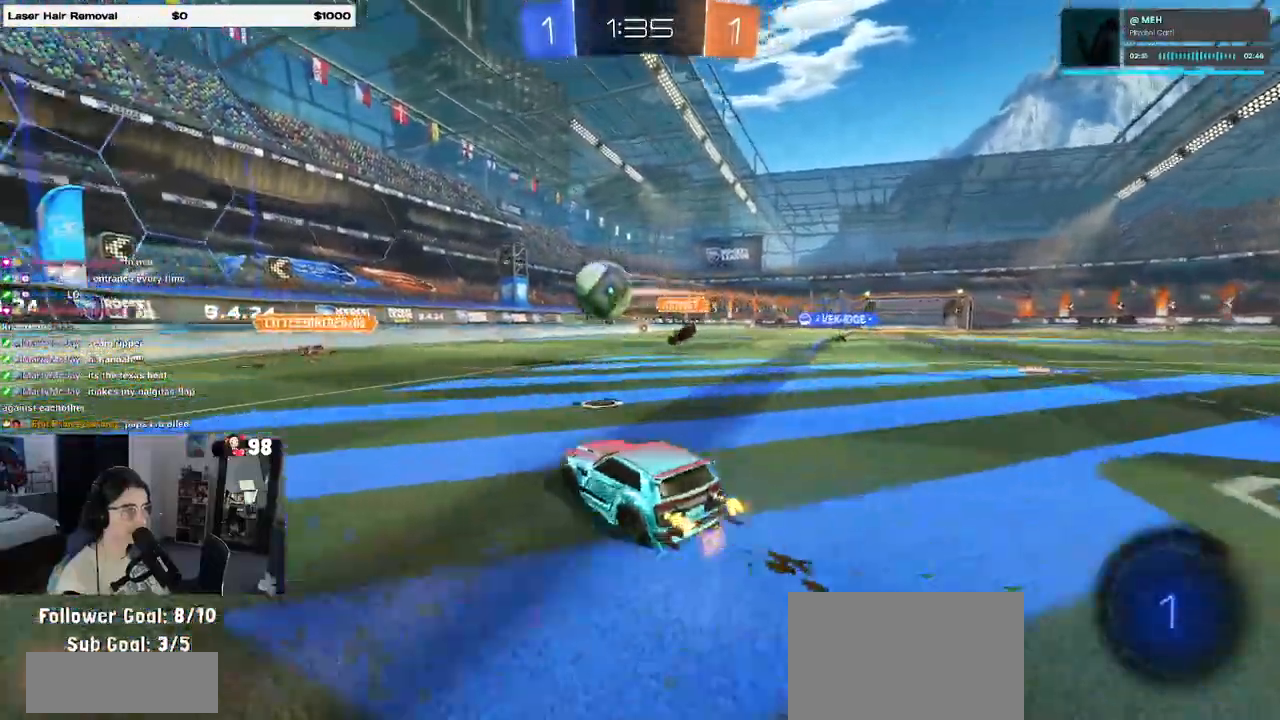
{"buttons": ["R2"], "left_stick": "left", "right_stick": "center", "events": [[150, "left_stick", "left"], [167, "SQUARE", "down"], [250, "SQUARE", "up"]]}